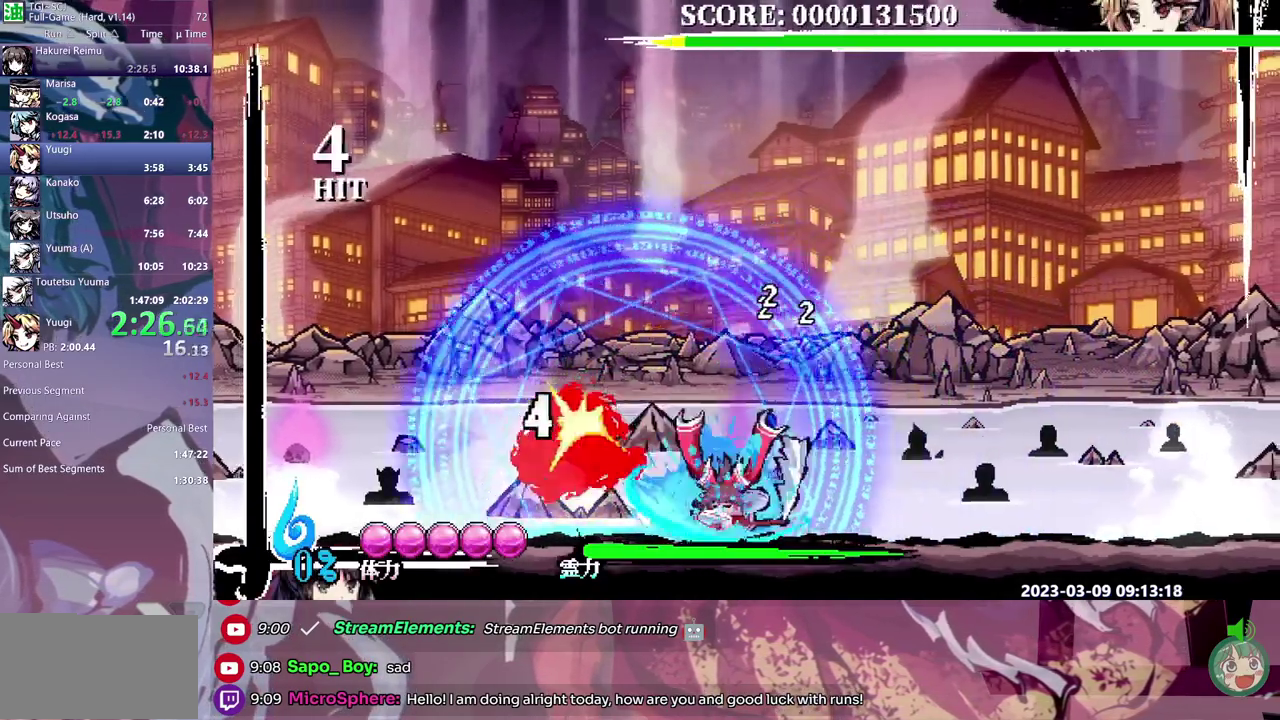
Gameplay with a controller (Xbox layout); each line is a JSON object with the inputs held at the frame after it. "events" lists button and stick changes between this image and that frame as [ms after this image, input, new state], when the widget could be followed in between. Not read: B L1 L2 L3 R1 R2 R3 X.
{"buttons": ["DPAD_UP"], "events": [[17, "Y", "down"], [117, "Y", "up"], [317, "Y", "down"], [417, "DPAD_LEFT", "up"], [433, "DPAD_UP", "down"], [433, "Y", "up"]]}
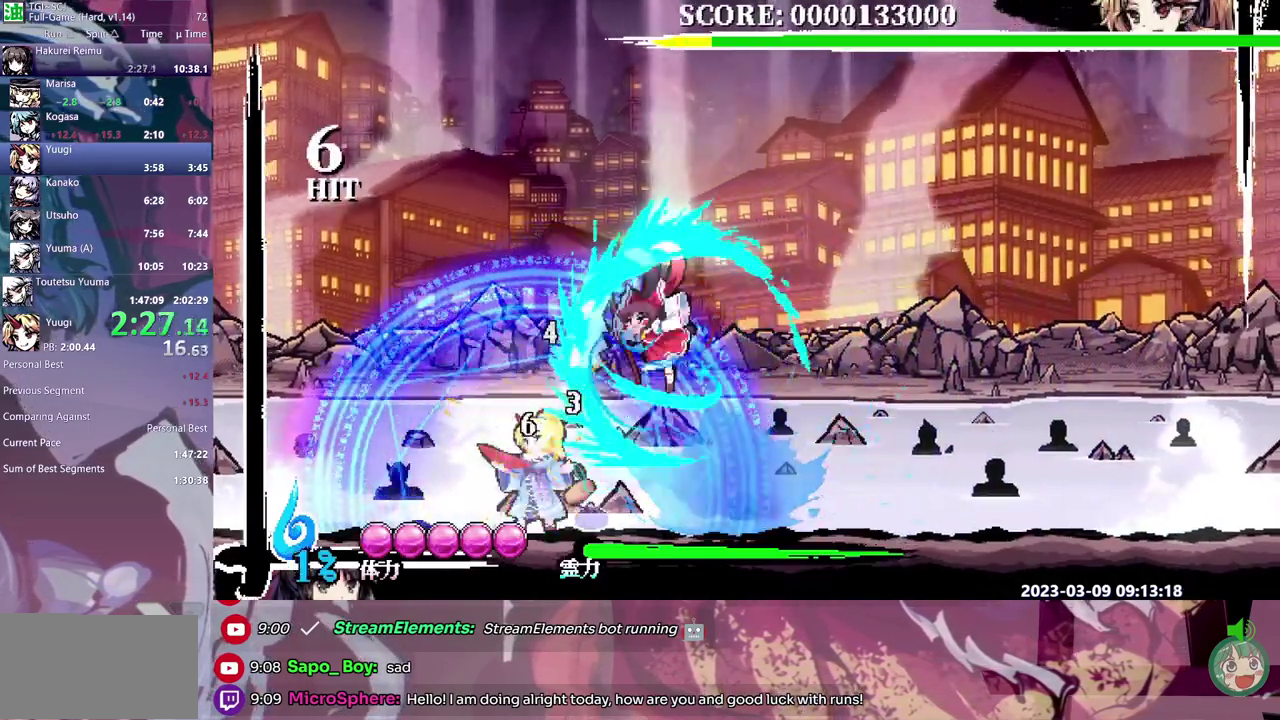
{"buttons": ["Y"], "events": [[317, "DPAD_UP", "up"], [433, "Y", "down"]]}
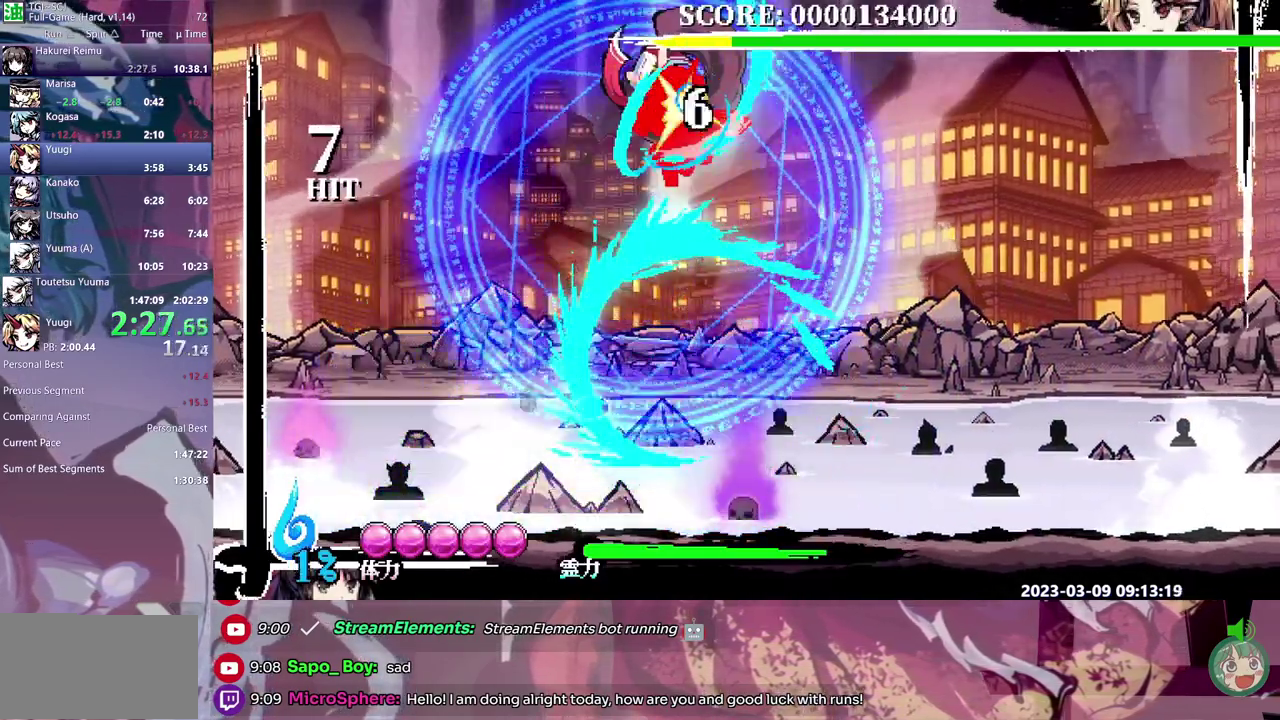
{"buttons": [], "events": [[17, "Y", "up"], [83, "Y", "down"], [183, "Y", "up"], [233, "Y", "down"], [300, "Y", "up"], [383, "Y", "down"], [467, "Y", "up"]]}
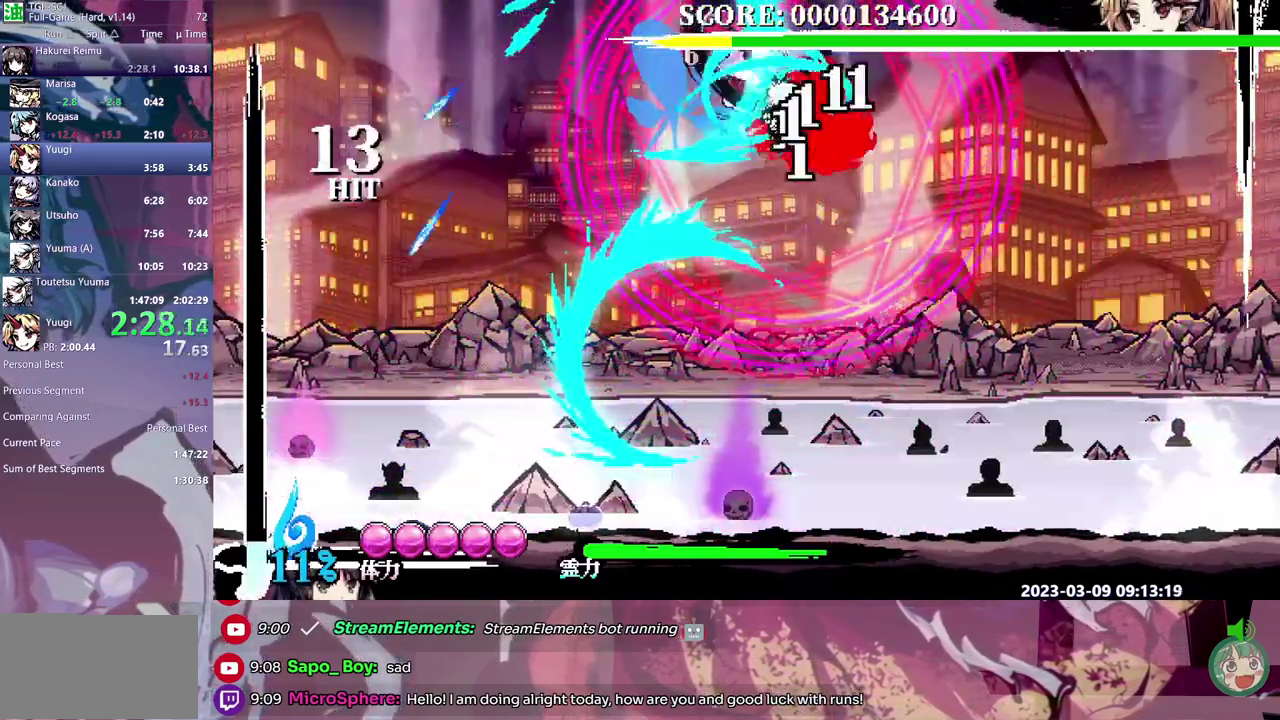
{"buttons": ["DPAD_UP"], "events": [[50, "Y", "down"], [117, "Y", "up"], [183, "Y", "down"], [283, "Y", "up"], [333, "Y", "down"], [433, "DPAD_UP", "down"], [433, "Y", "up"]]}
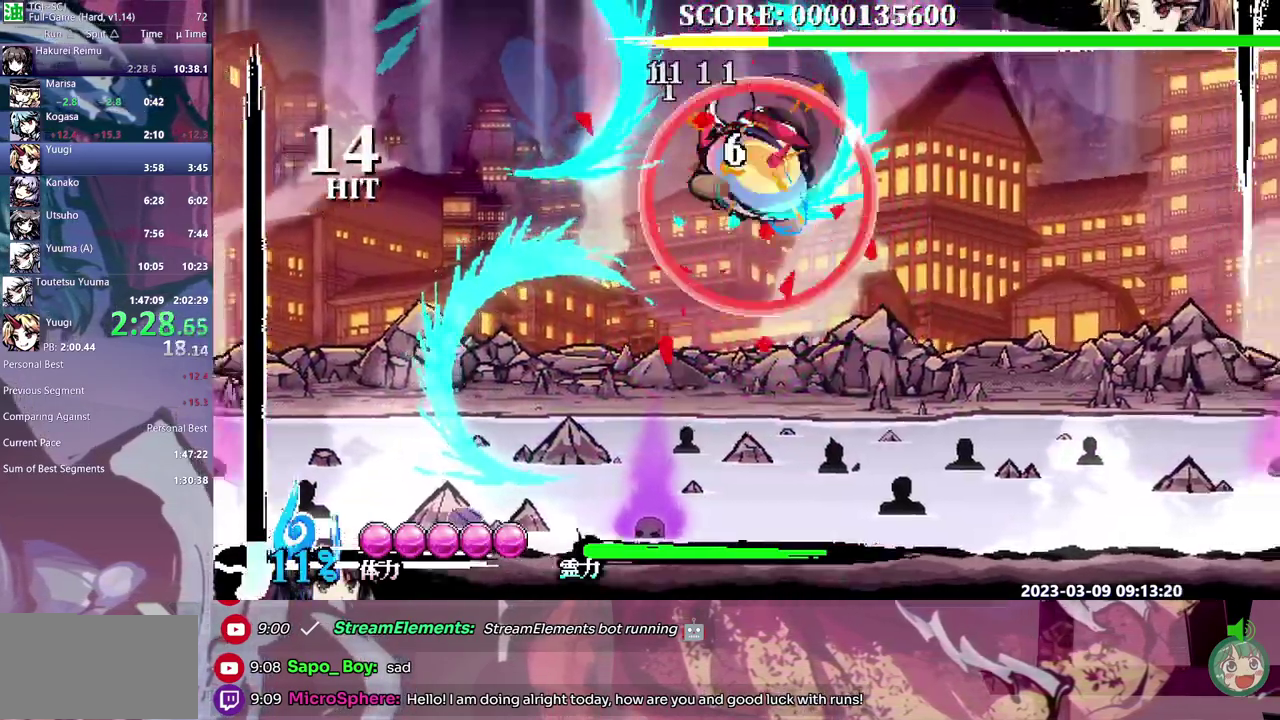
{"buttons": ["DPAD_DOWN"], "events": [[33, "DPAD_UP", "up"], [83, "DPAD_DOWN", "down"]]}
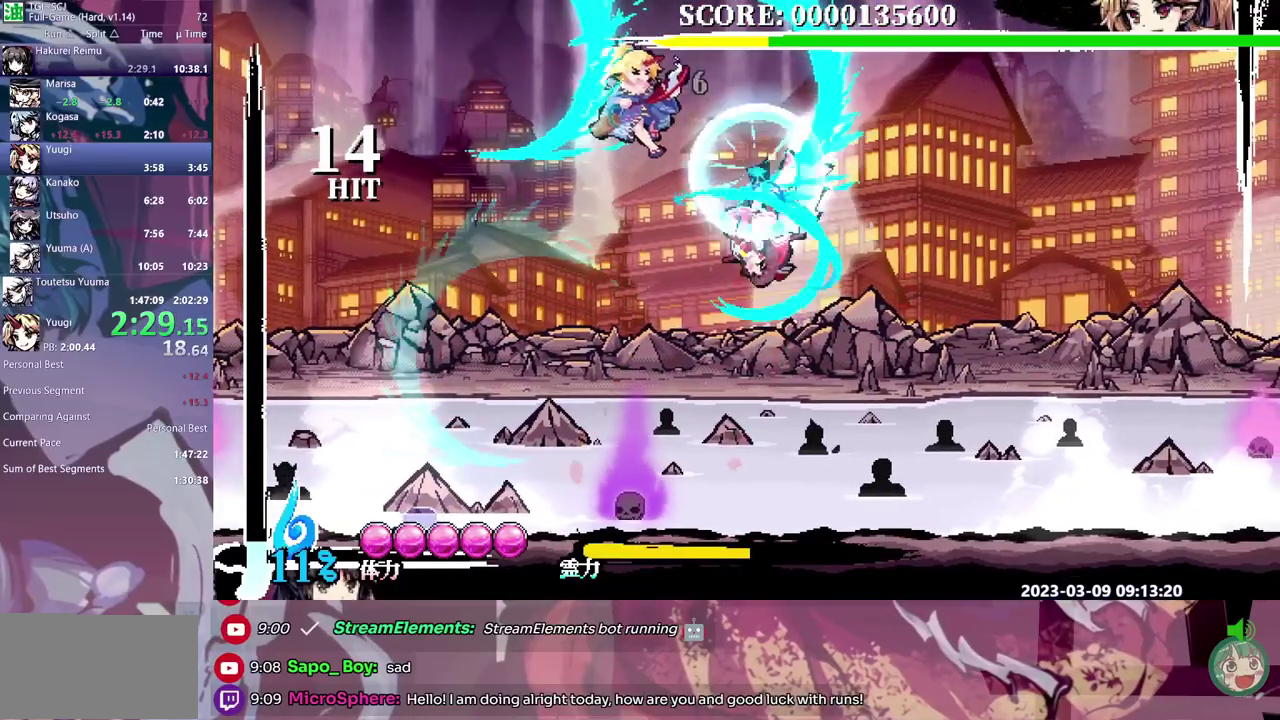
{"buttons": [], "events": [[167, "DPAD_DOWN", "up"], [333, "DPAD_LEFT", "down"], [500, "DPAD_LEFT", "up"]]}
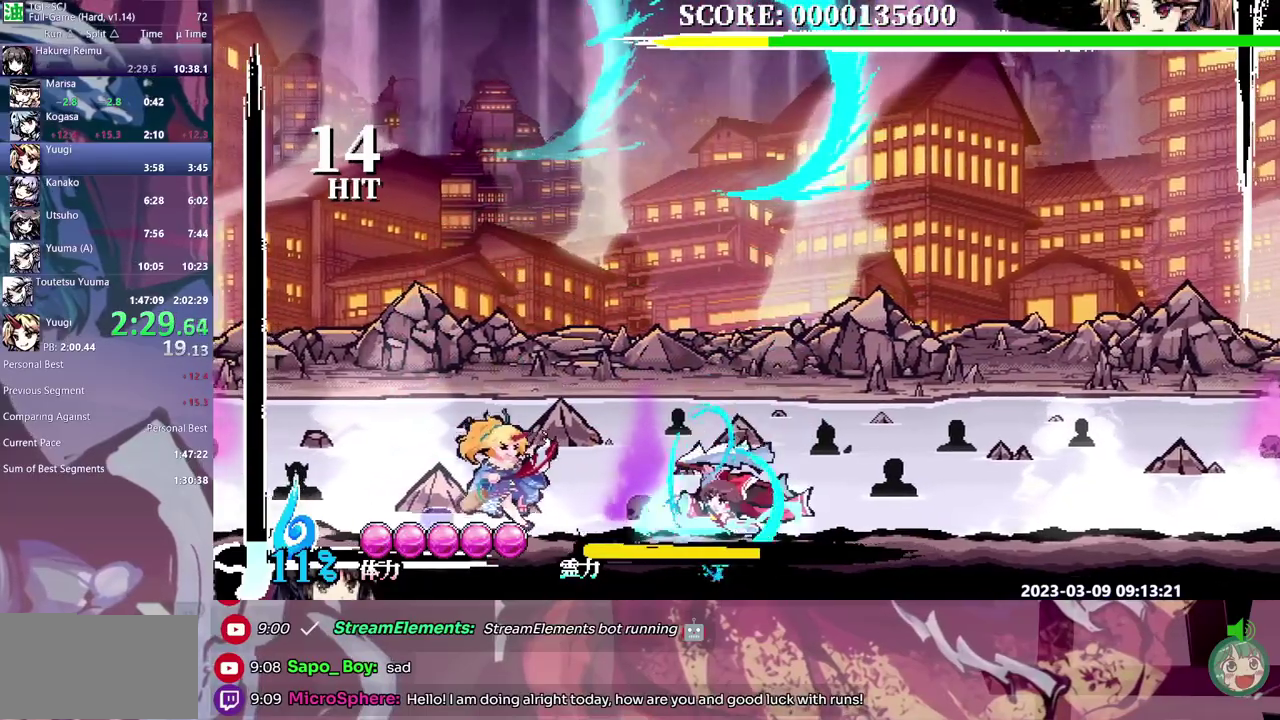
{"buttons": [], "events": [[17, "Y", "down"], [67, "Y", "up"], [250, "Y", "down"], [350, "Y", "up"], [417, "Y", "down"], [500, "Y", "up"]]}
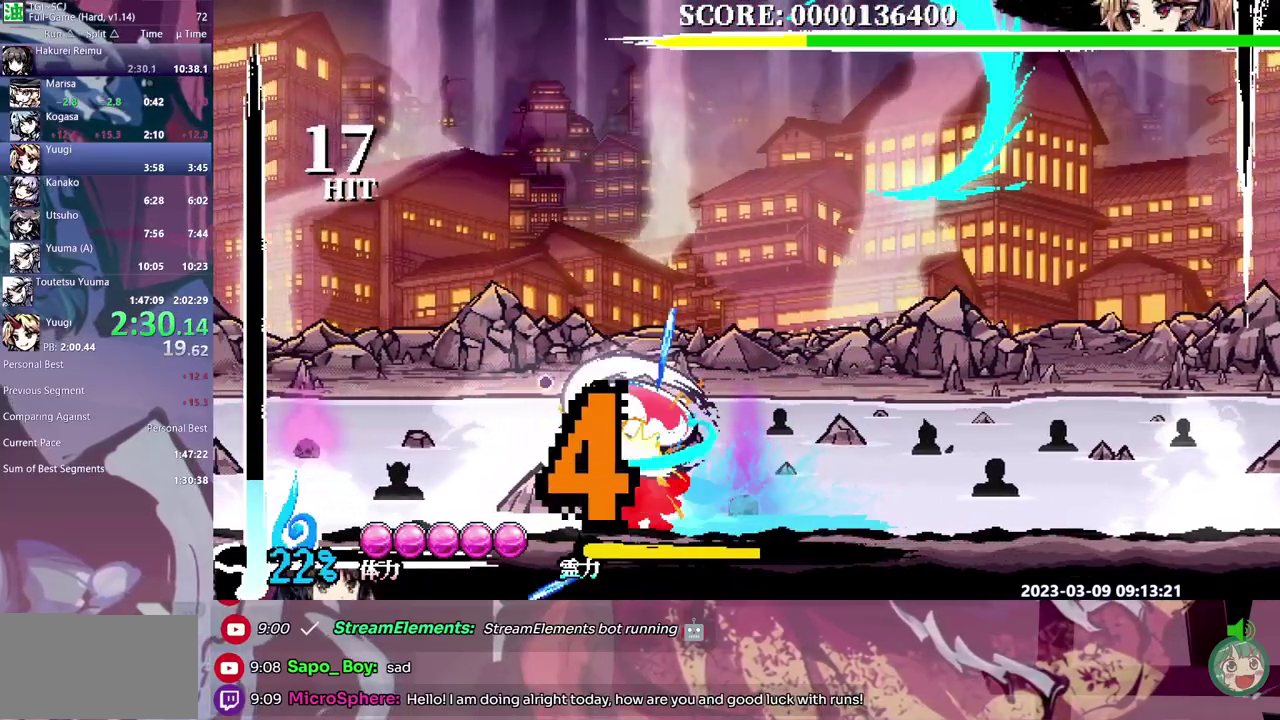
{"buttons": ["DPAD_RIGHT"], "events": [[67, "Y", "down"], [100, "DPAD_UP", "down"], [150, "Y", "up"], [217, "Y", "down"], [250, "DPAD_LEFT", "down"], [300, "Y", "up"], [350, "DPAD_LEFT", "up"], [350, "DPAD_RIGHT", "down"], [350, "DPAD_UP", "up"], [383, "Y", "down"], [450, "Y", "up"]]}
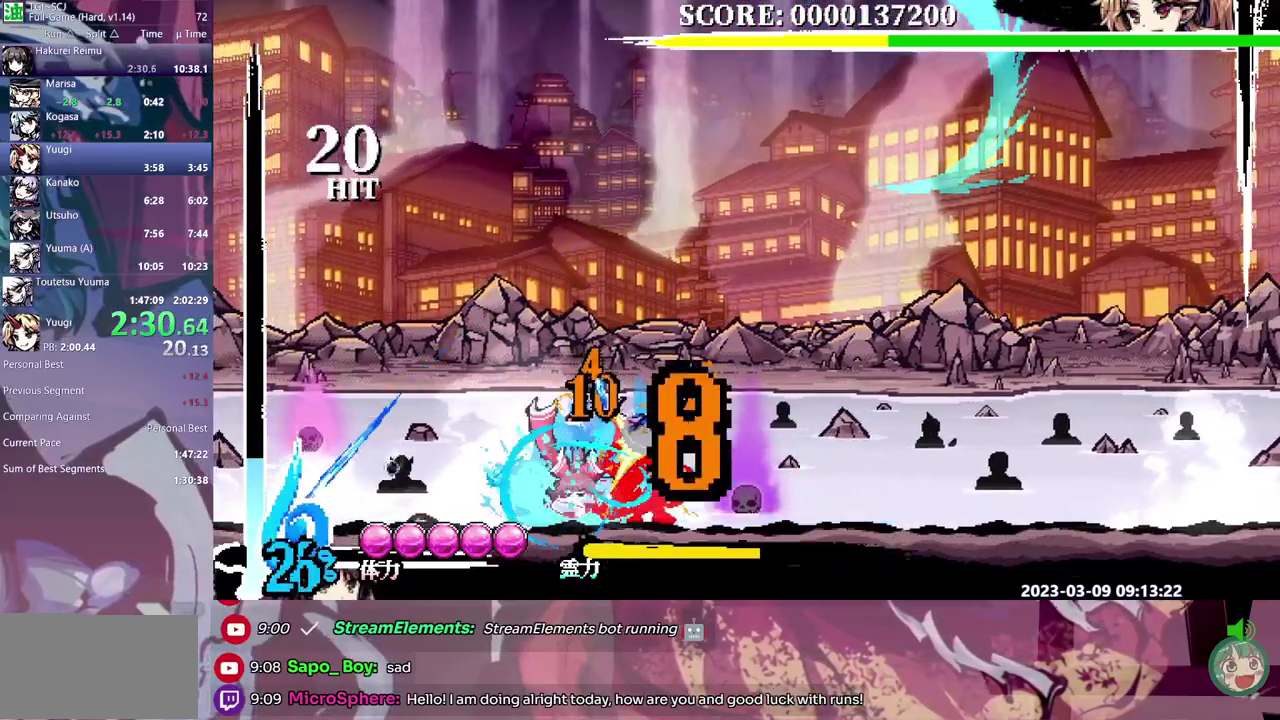
{"buttons": ["DPAD_RIGHT"], "events": [[33, "Y", "down"], [100, "Y", "up"], [183, "Y", "down"], [250, "Y", "up"], [317, "Y", "down"], [433, "Y", "up"]]}
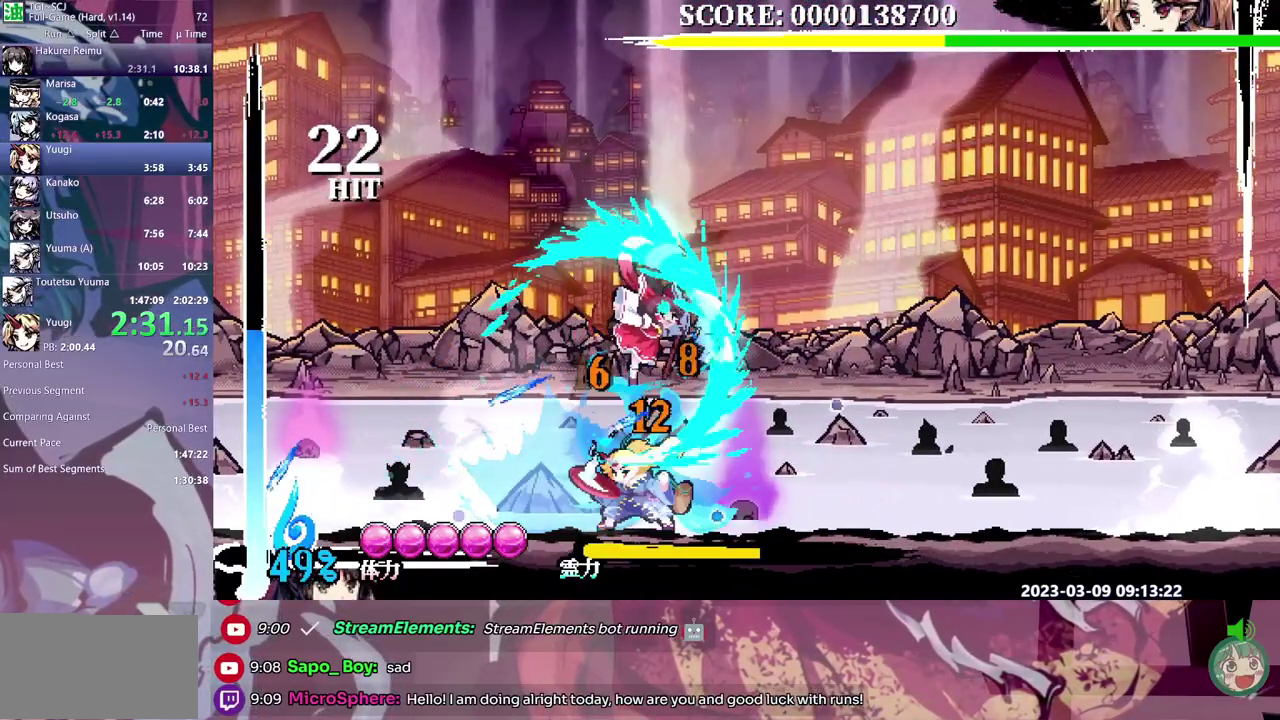
{"buttons": ["DPAD_UP"], "events": [[50, "DPAD_RIGHT", "up"], [350, "DPAD_UP", "down"], [417, "Y", "down"], [500, "Y", "up"]]}
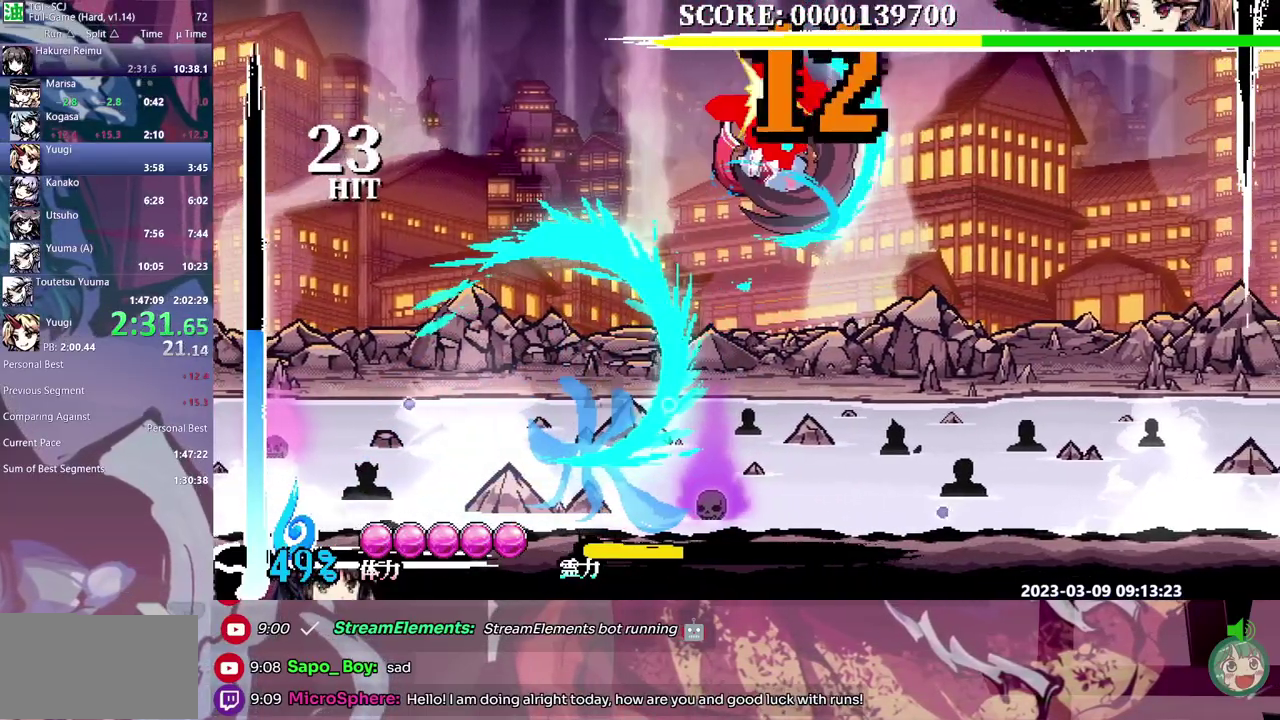
{"buttons": [], "events": [[67, "Y", "down"], [150, "Y", "up"], [217, "Y", "down"], [283, "DPAD_UP", "up"], [283, "Y", "up"], [367, "Y", "down"], [450, "Y", "up"]]}
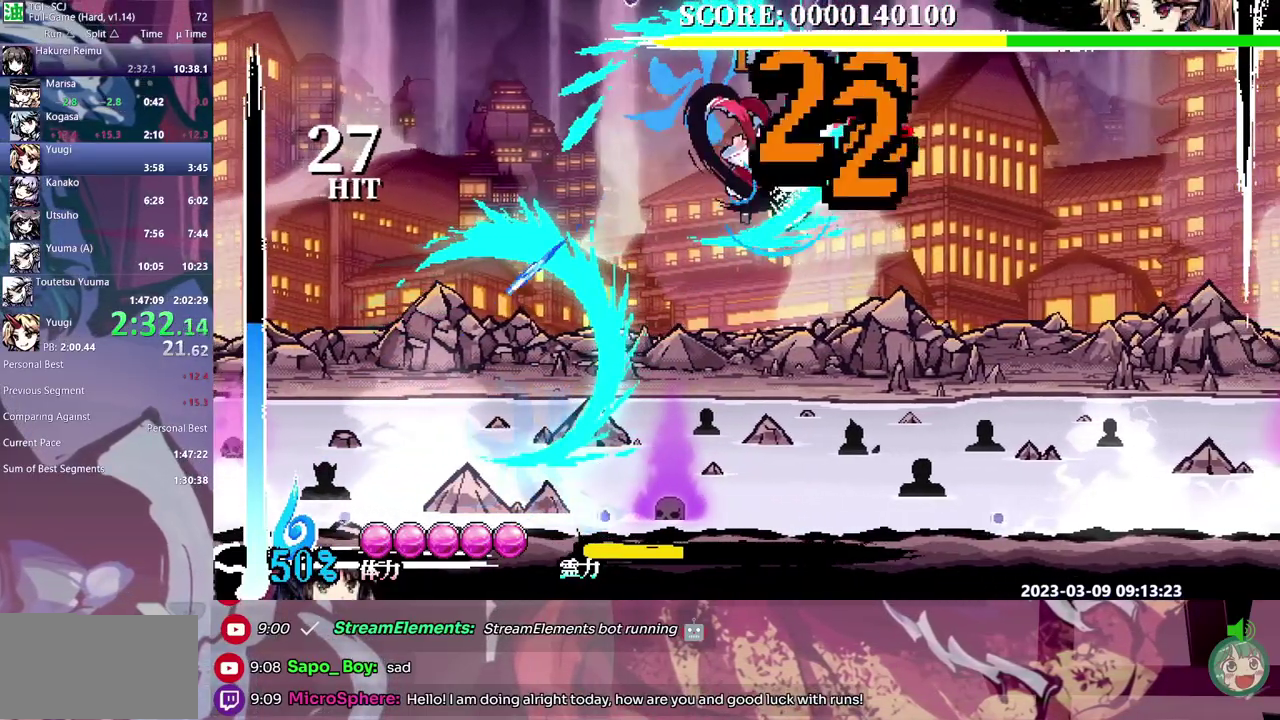
{"buttons": ["Y", "DPAD_UP"], "events": [[17, "DPAD_UP", "down"], [17, "Y", "down"], [117, "Y", "up"], [183, "Y", "down"], [267, "Y", "up"], [333, "Y", "down"]]}
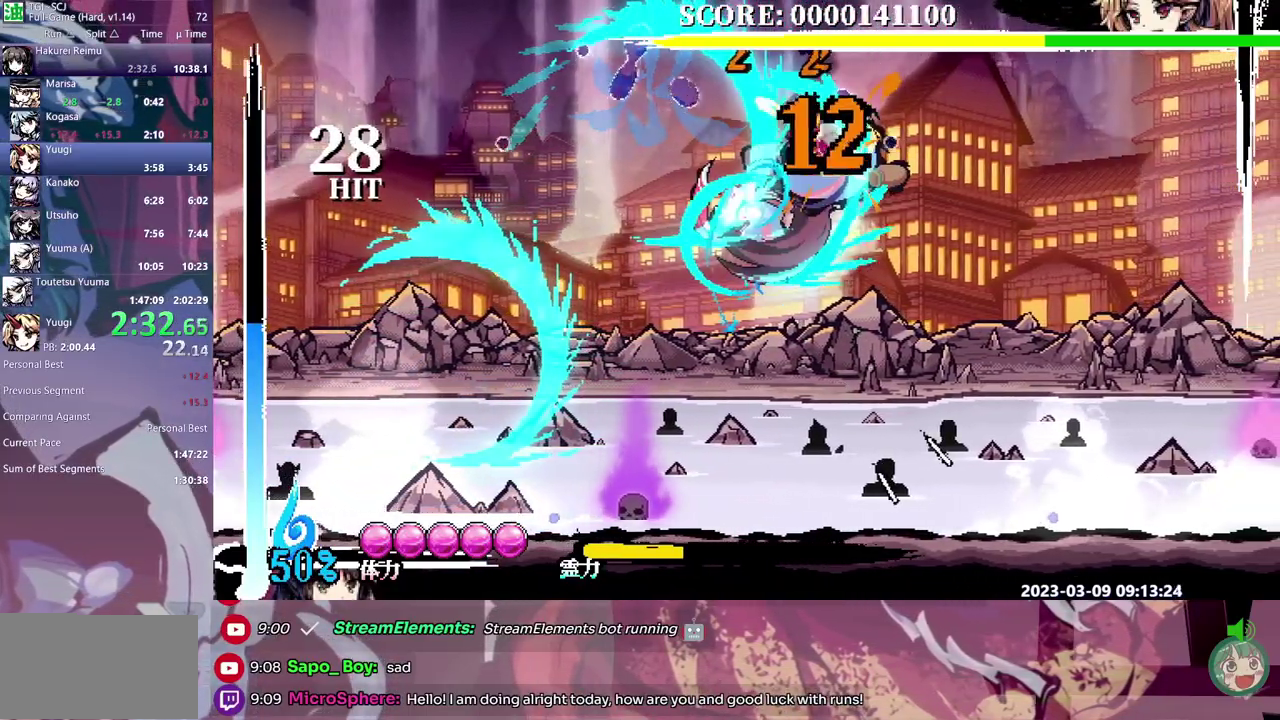
{"buttons": [], "events": [[50, "Y", "up"], [100, "DPAD_UP", "up"], [217, "DPAD_DOWN", "down"], [500, "DPAD_DOWN", "up"]]}
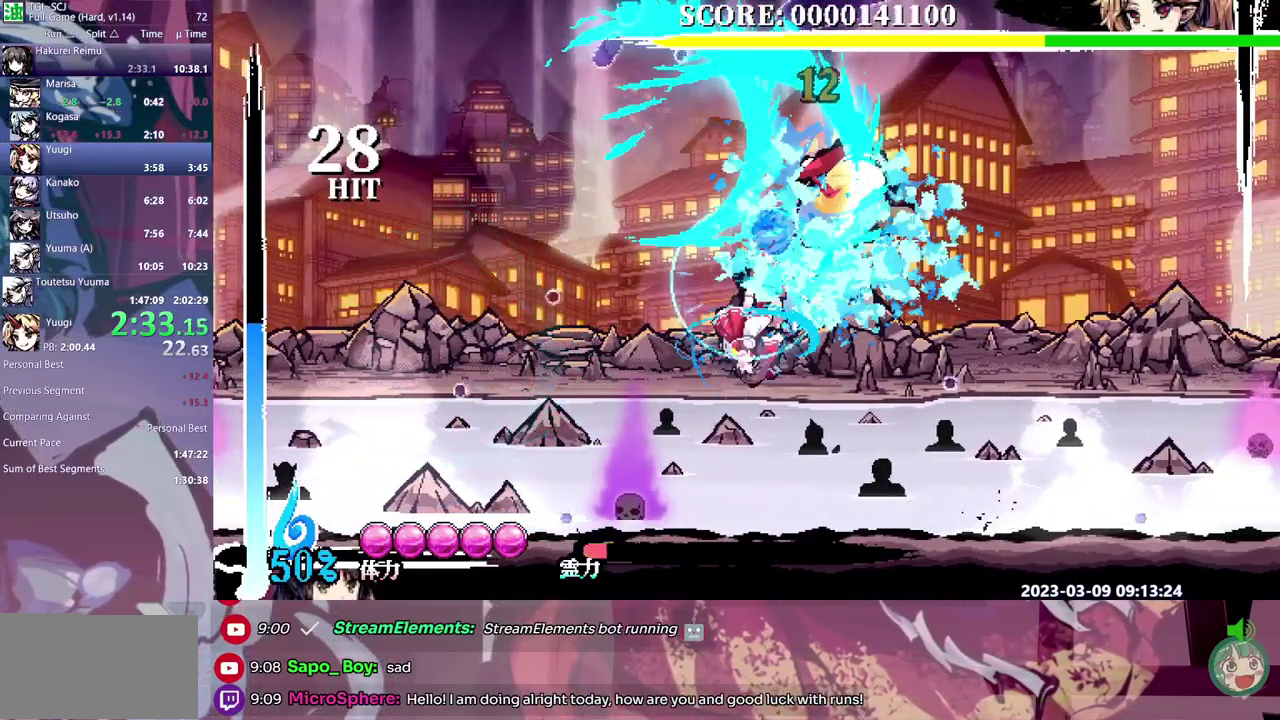
{"buttons": ["DPAD_UP"], "events": [[100, "Y", "down"], [200, "Y", "up"], [250, "Y", "down"], [317, "Y", "up"], [367, "Y", "down"], [467, "DPAD_UP", "down"], [467, "Y", "up"]]}
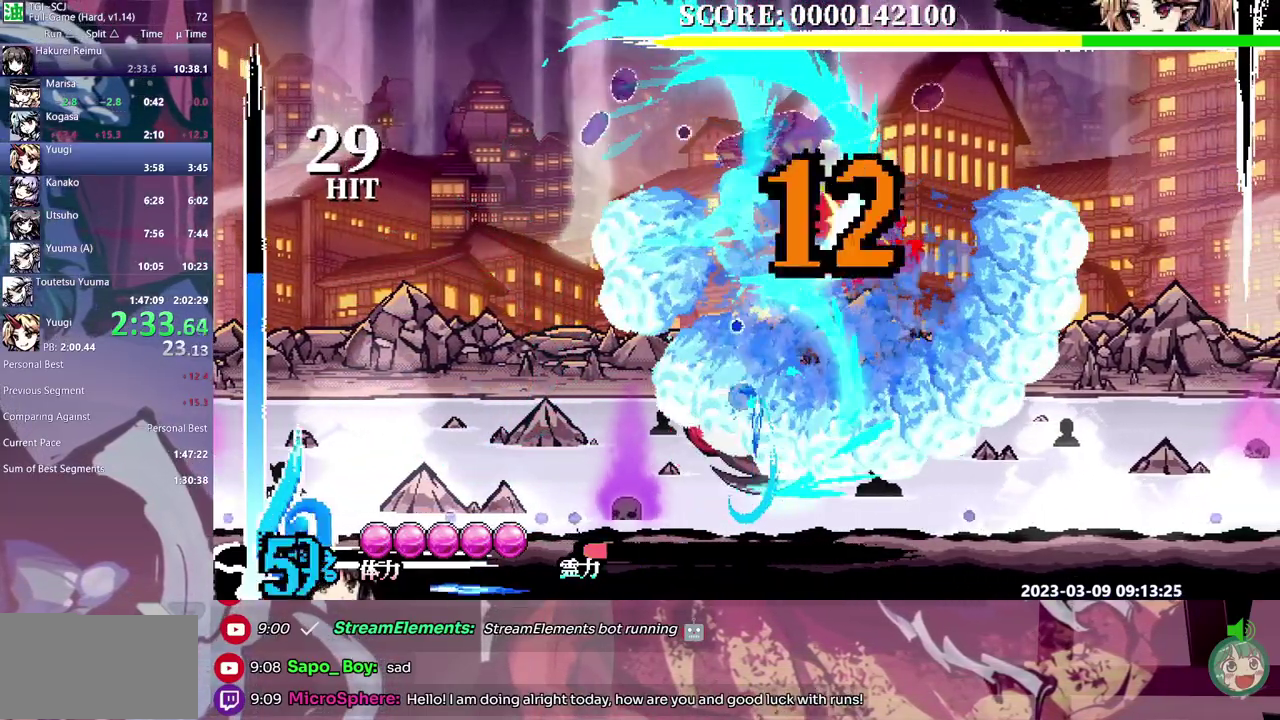
{"buttons": [], "events": [[33, "DPAD_UP", "up"]]}
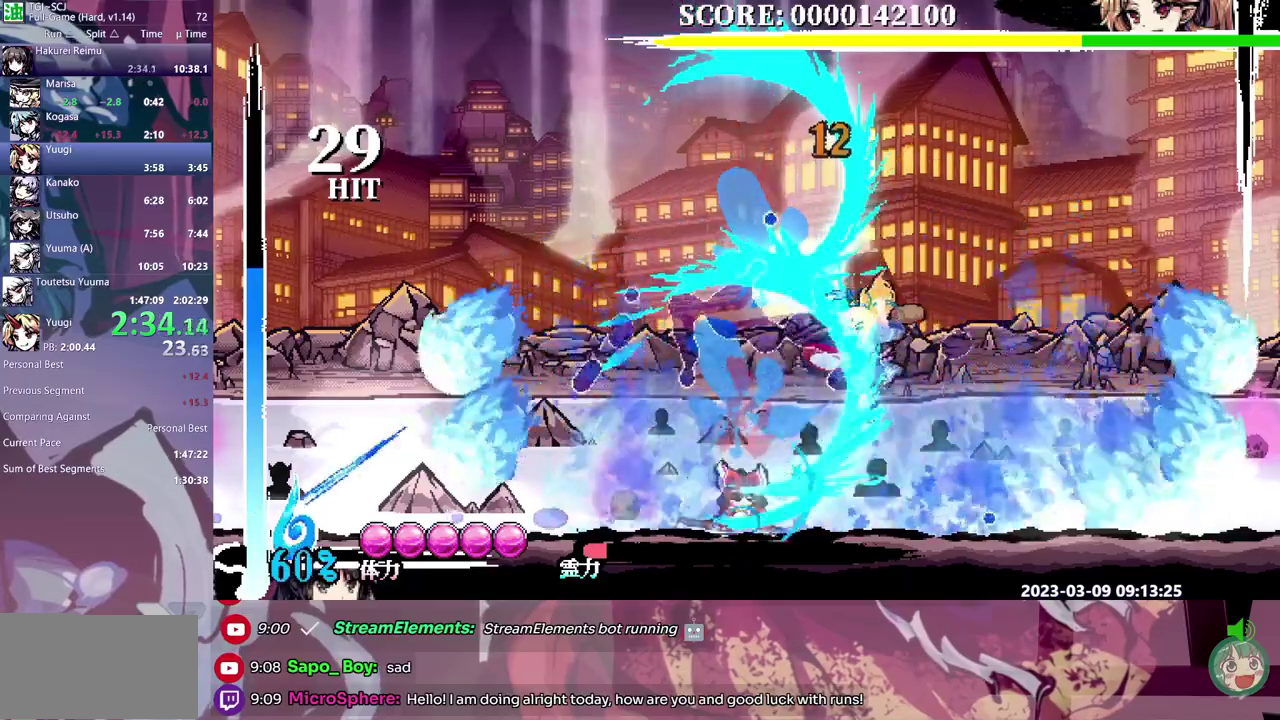
{"buttons": ["Y", "DPAD_LEFT"], "events": [[200, "Y", "down"], [267, "Y", "up"], [483, "DPAD_LEFT", "down"], [483, "Y", "down"]]}
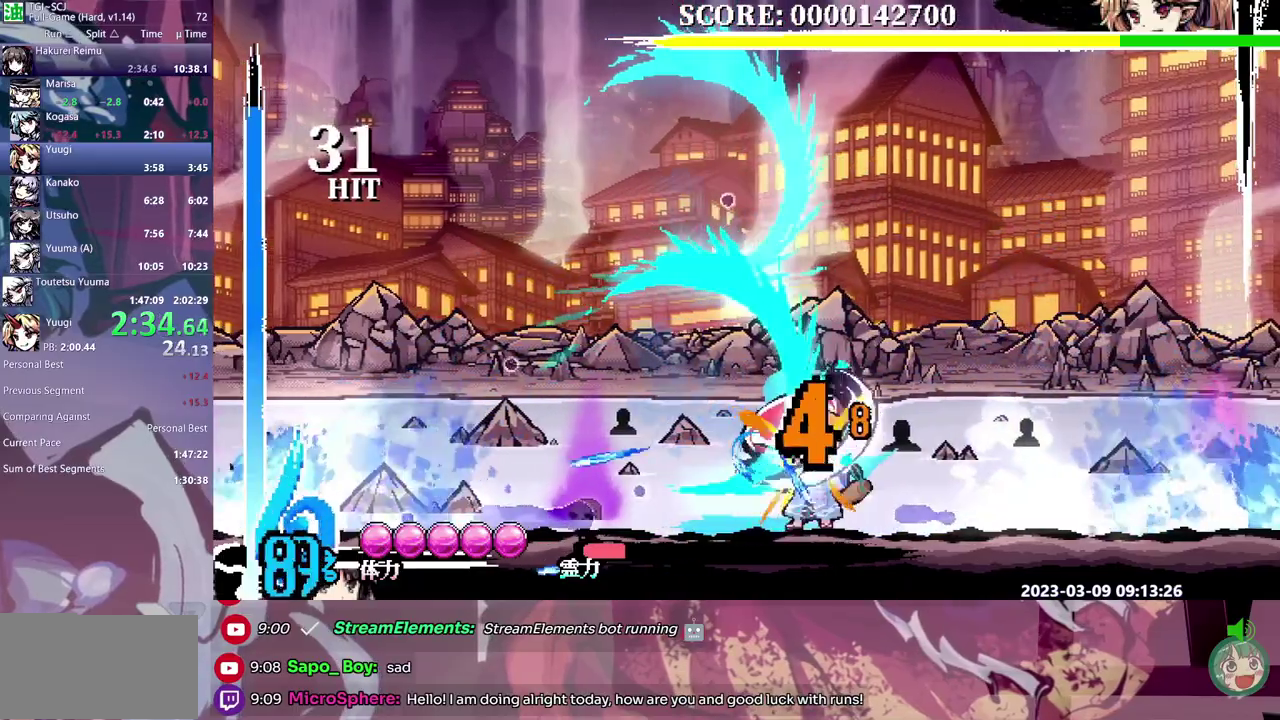
{"buttons": ["DPAD_LEFT"], "events": [[33, "Y", "up"], [117, "Y", "down"], [167, "Y", "up"], [267, "Y", "down"], [333, "Y", "up"], [400, "Y", "down"], [450, "Y", "up"]]}
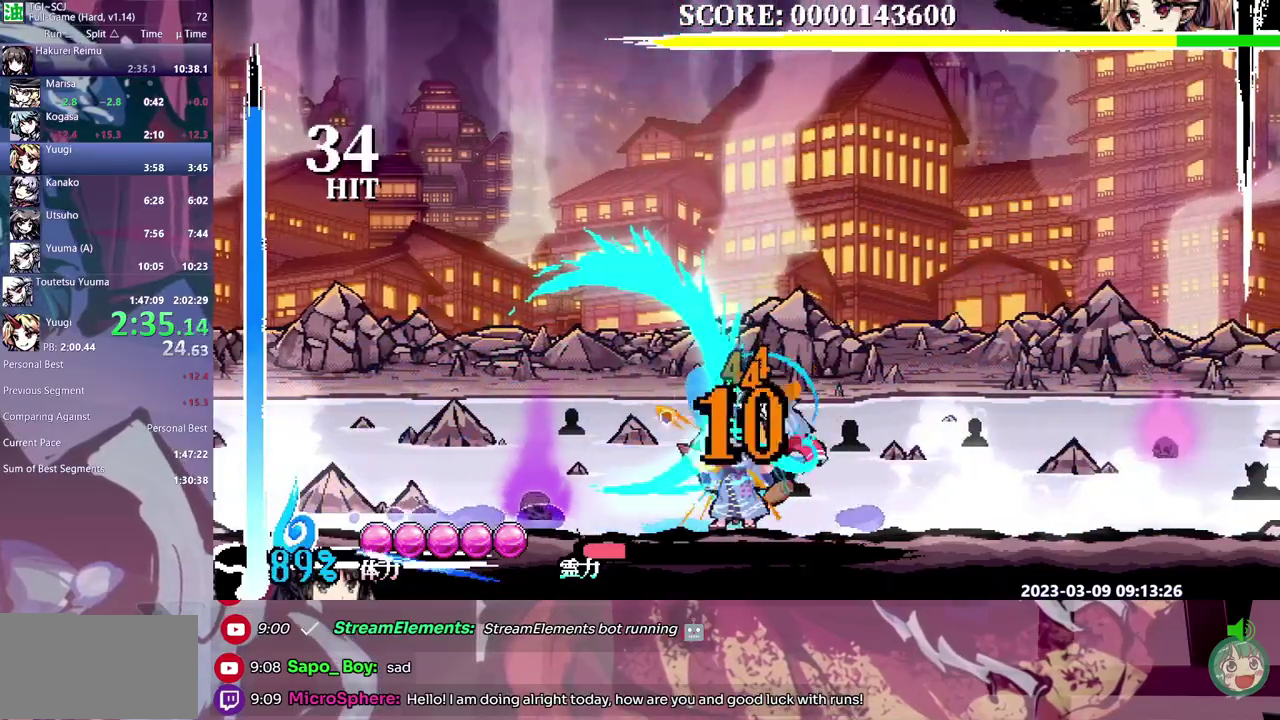
{"buttons": ["Y"], "events": [[167, "Y", "down"], [217, "DPAD_LEFT", "up"], [217, "Y", "up"], [300, "Y", "down"], [367, "Y", "up"], [433, "Y", "down"]]}
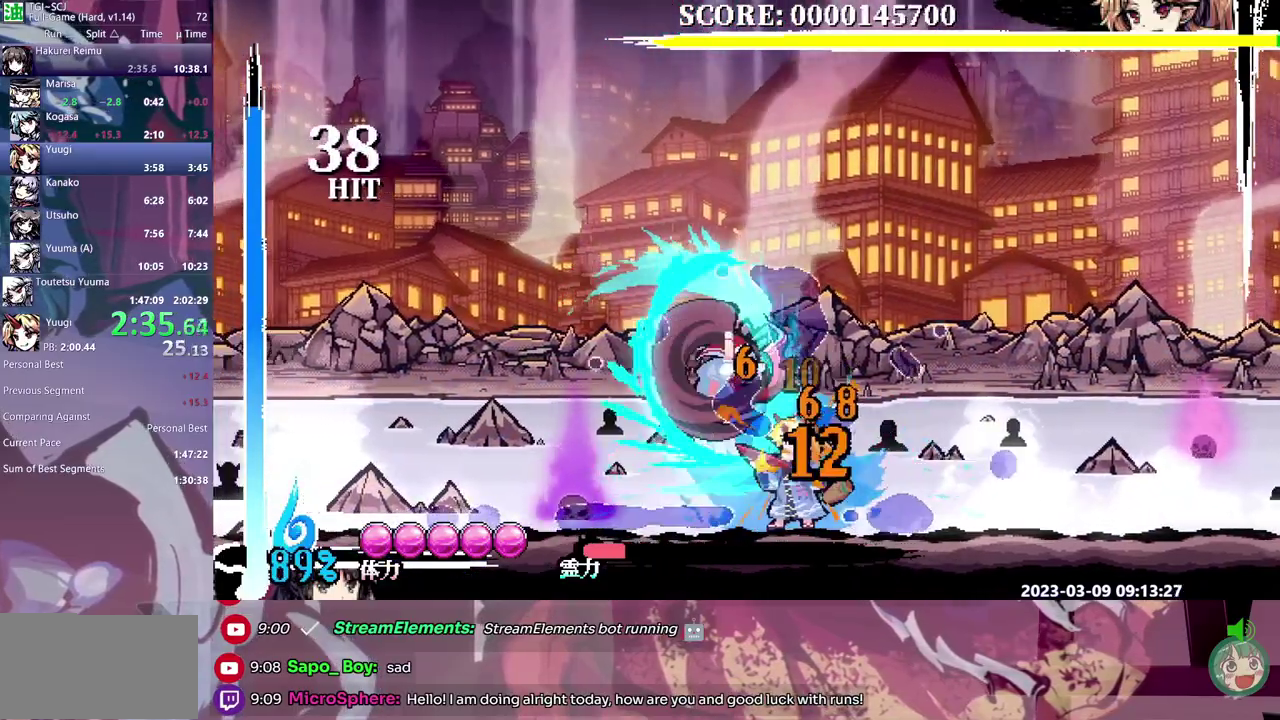
{"buttons": ["Y"], "events": [[33, "Y", "up"], [500, "Y", "down"]]}
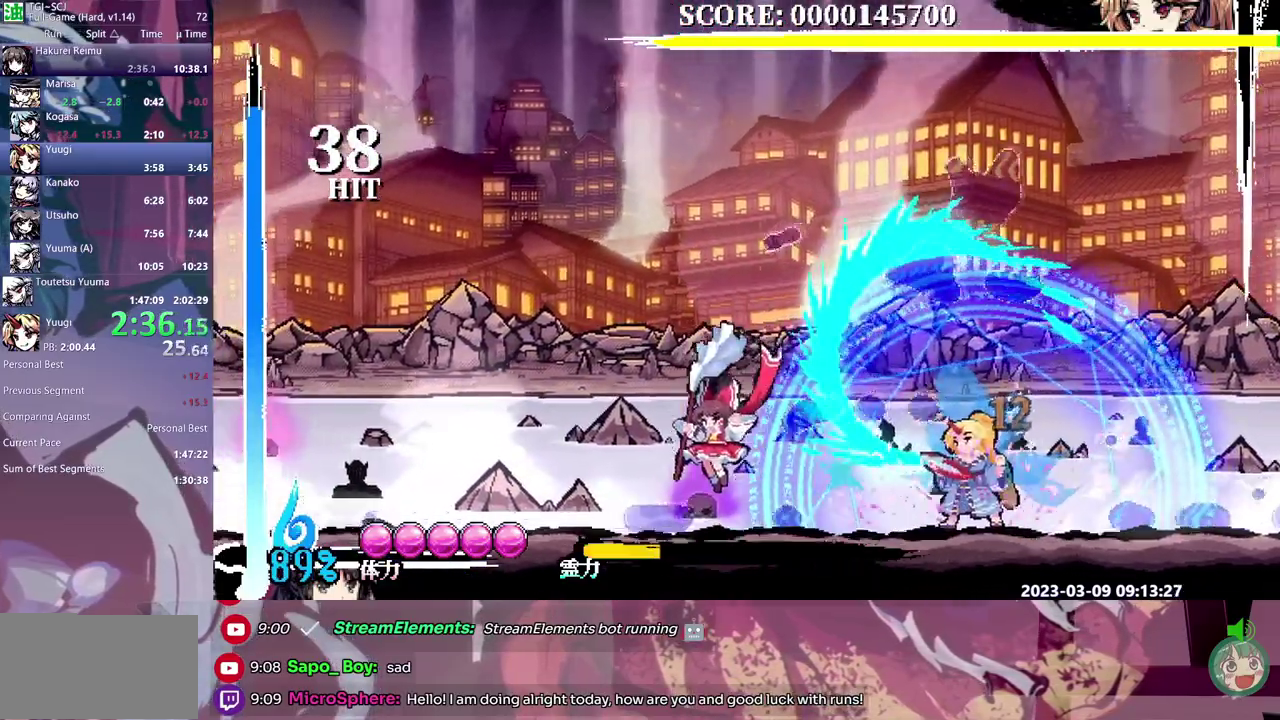
{"buttons": ["Y"], "events": [[33, "DPAD_RIGHT", "down"], [150, "DPAD_RIGHT", "up"]]}
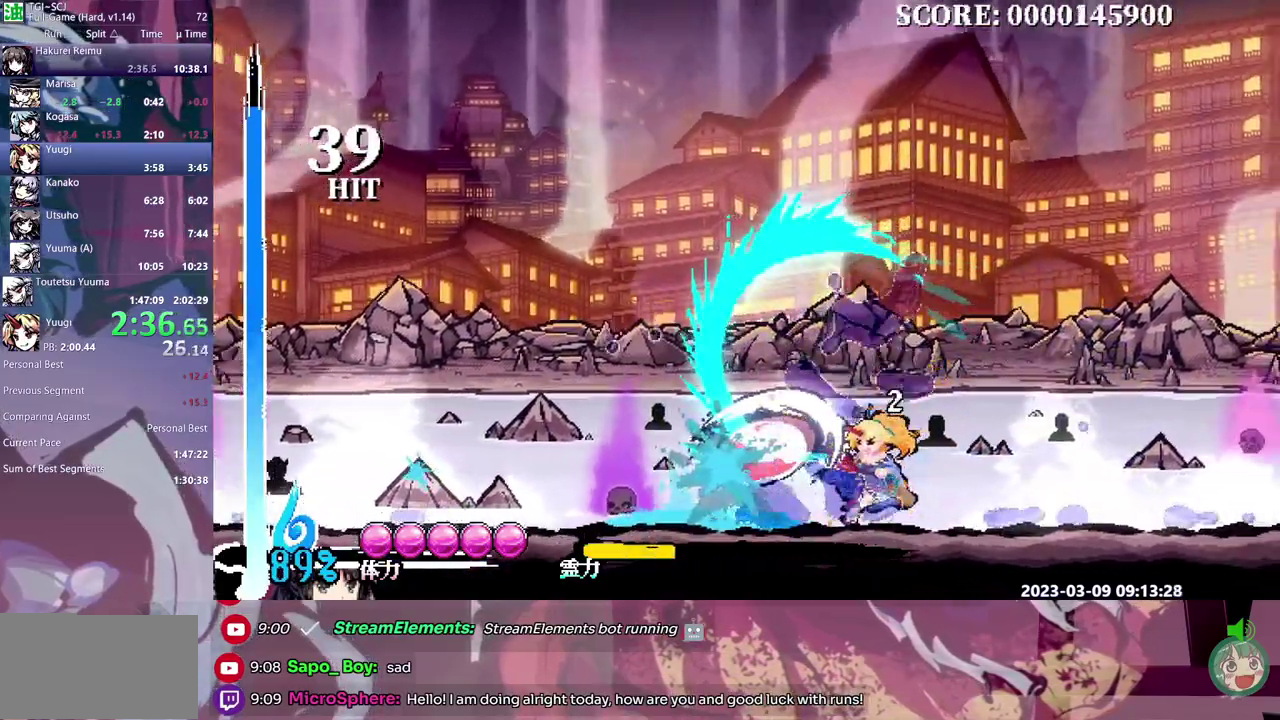
{"buttons": ["Y"], "events": []}
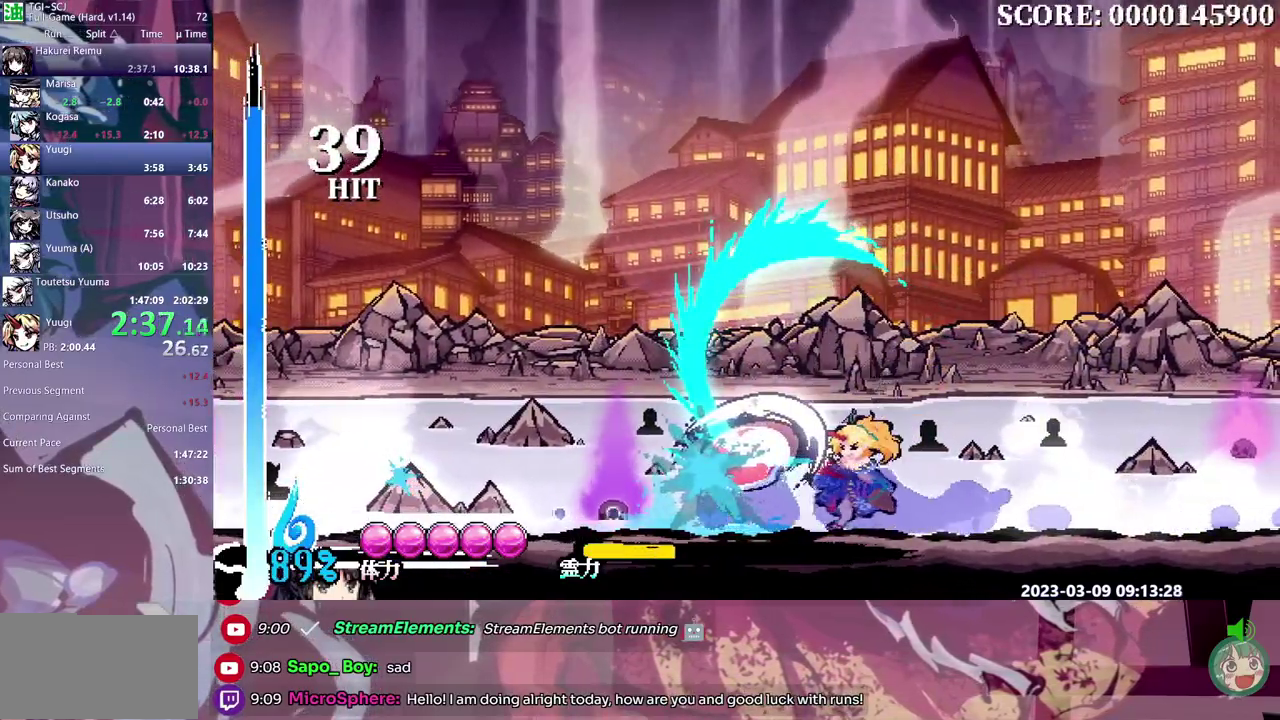
{"buttons": ["Y"], "events": []}
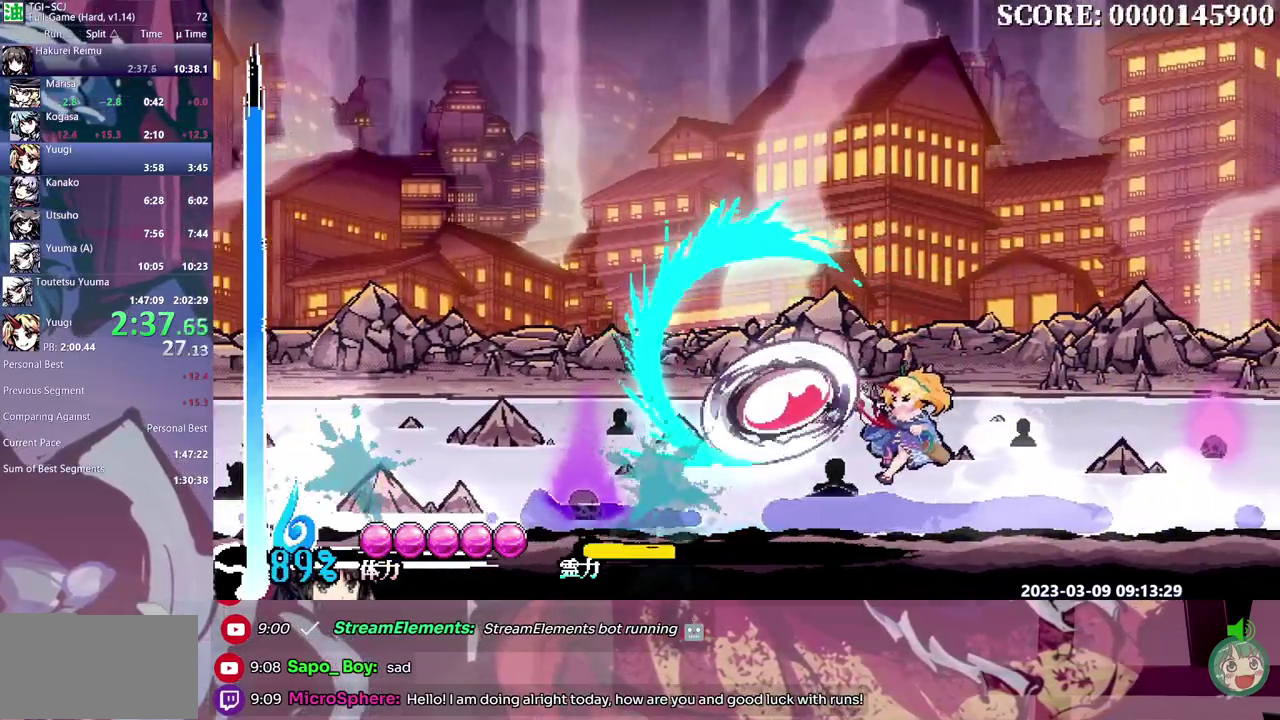
{"buttons": ["Y", "DPAD_RIGHT"]}
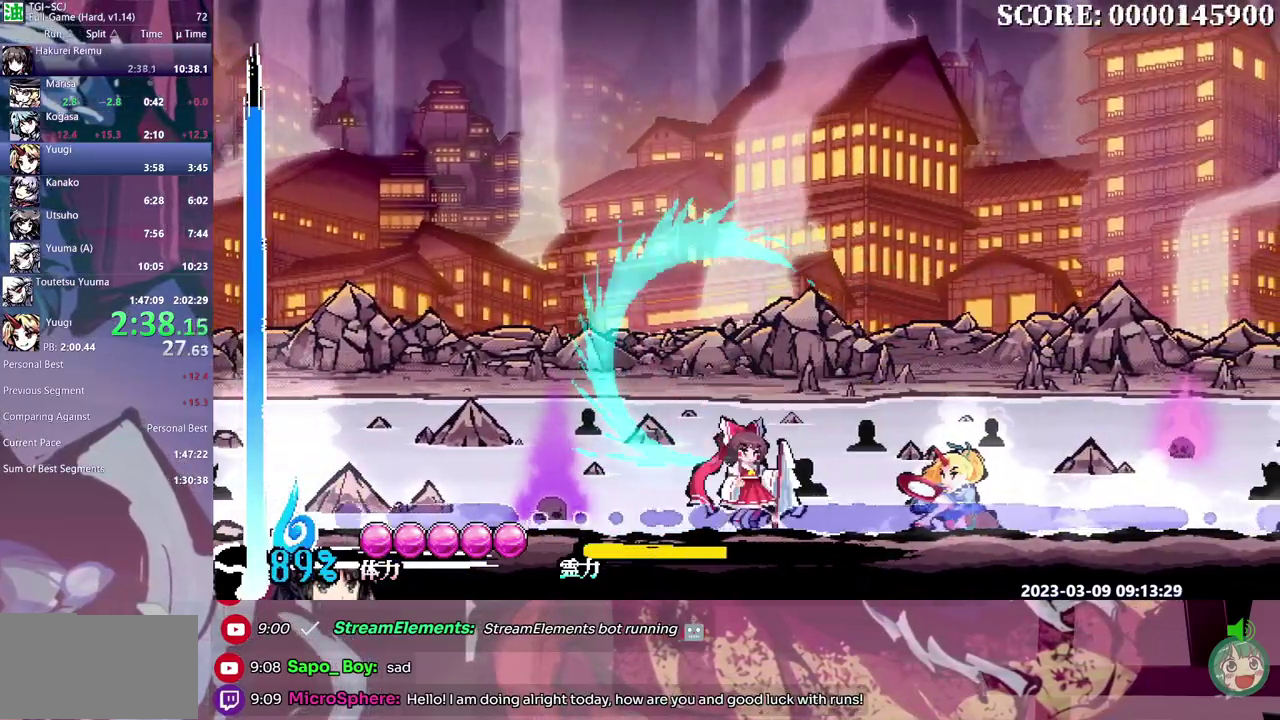
{"buttons": ["Y", "DPAD_RIGHT"], "events": []}
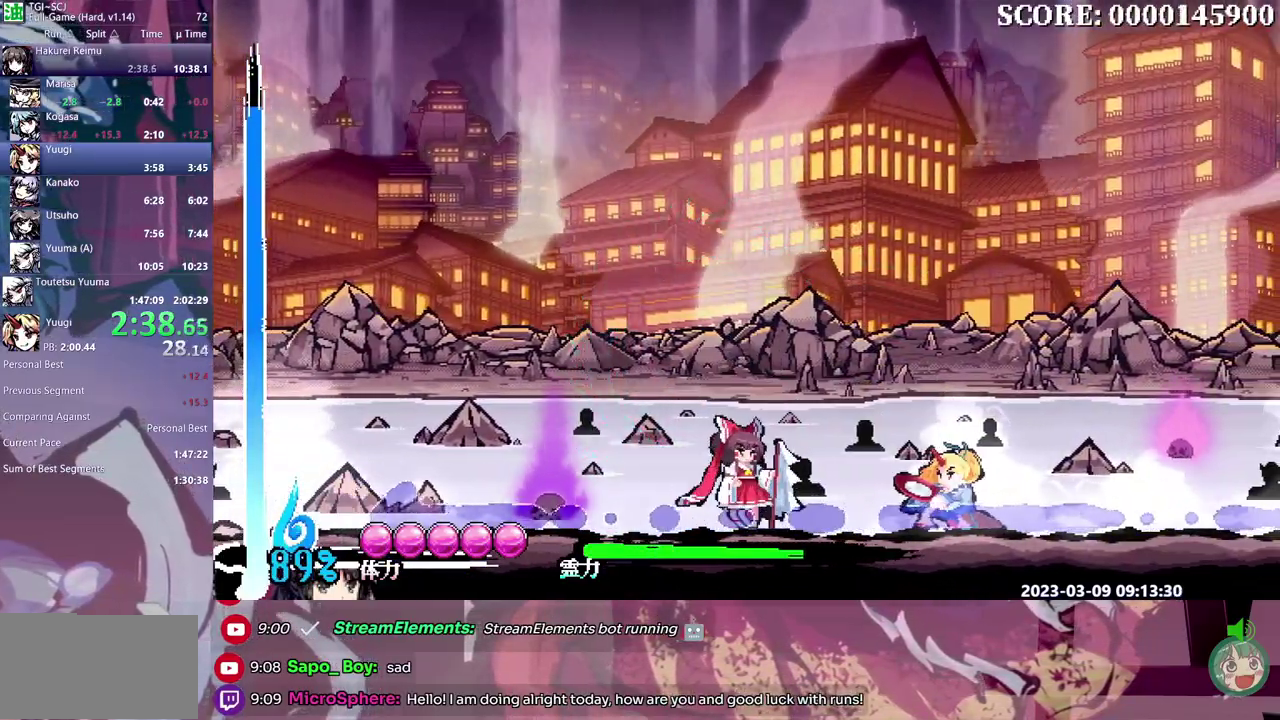
{"buttons": ["Y", "DPAD_RIGHT"], "events": []}